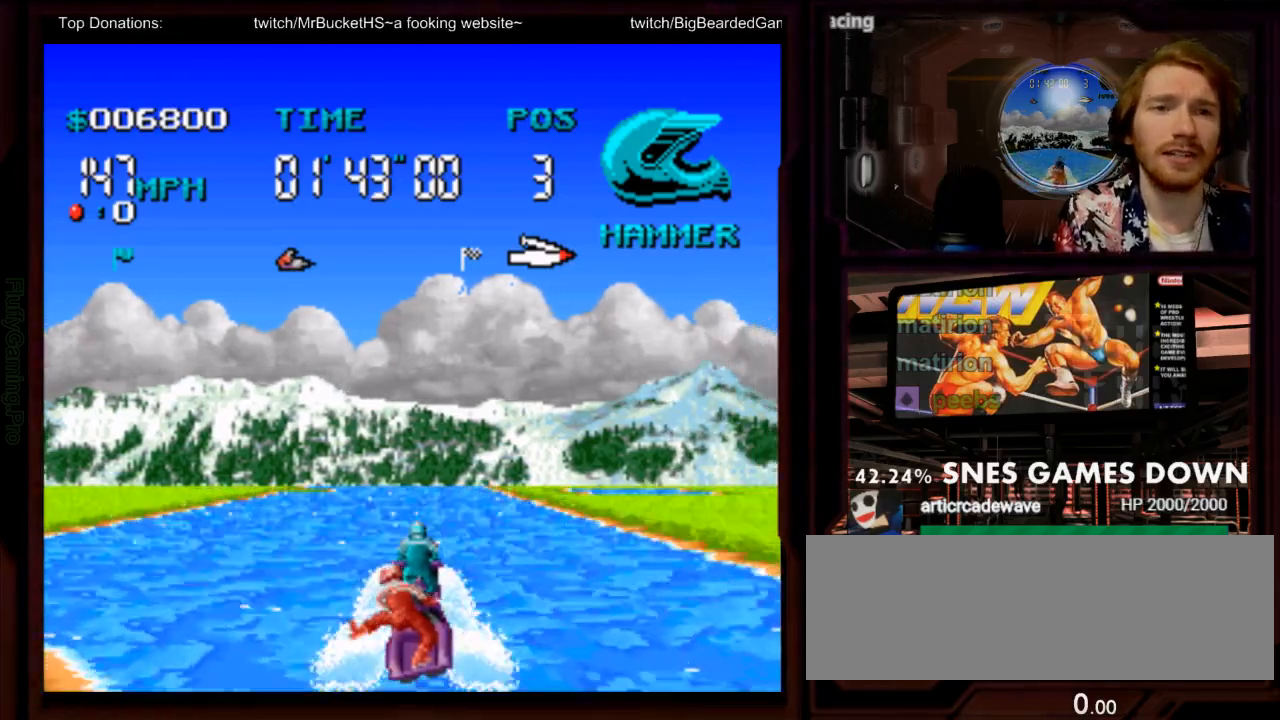
Gameplay with a controller (Nintendo layout); each line is a JSON object with the inputs held at the frame after it. "events" lists button and stick changes between this image and that frame as [ms after this image, input, new state], when the widget could be followed in between. Not read: L1 L3 R3 SELECT START.
{"buttons": ["A", "DPAD_LEFT"]}
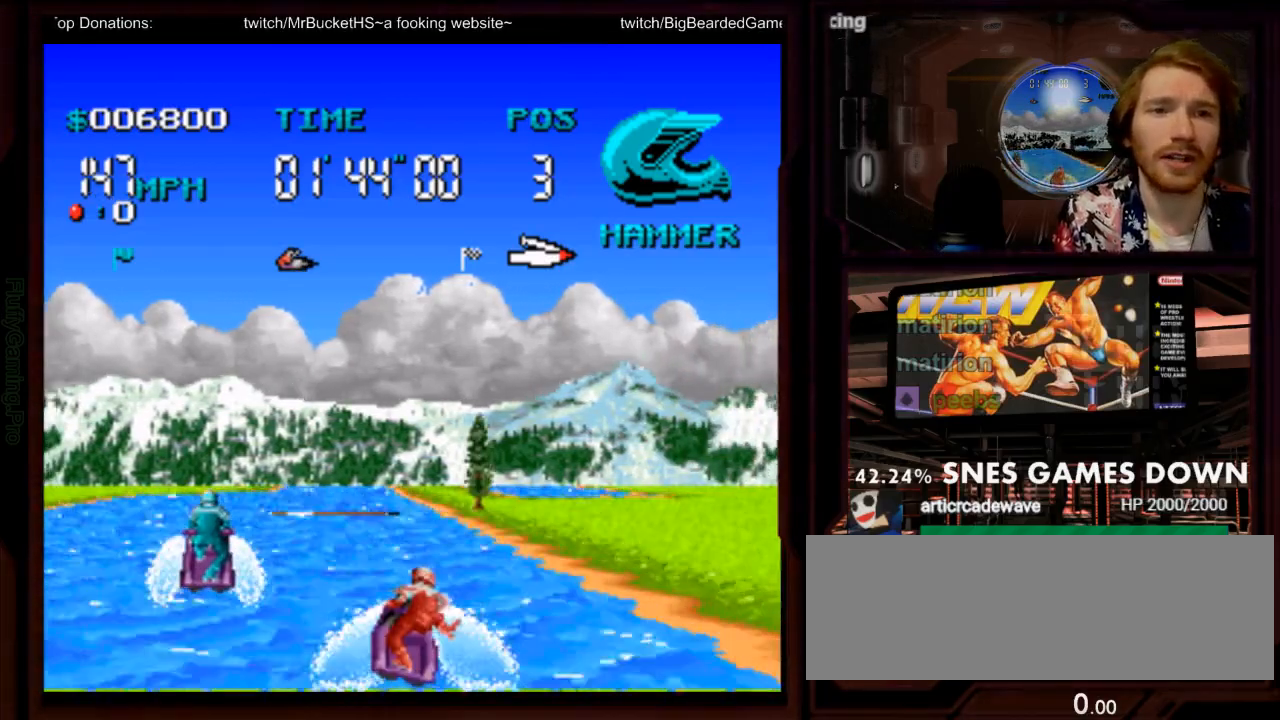
{"buttons": ["A", "DPAD_RIGHT"], "events": [[200, "DPAD_LEFT", "up"], [400, "DPAD_RIGHT", "down"]]}
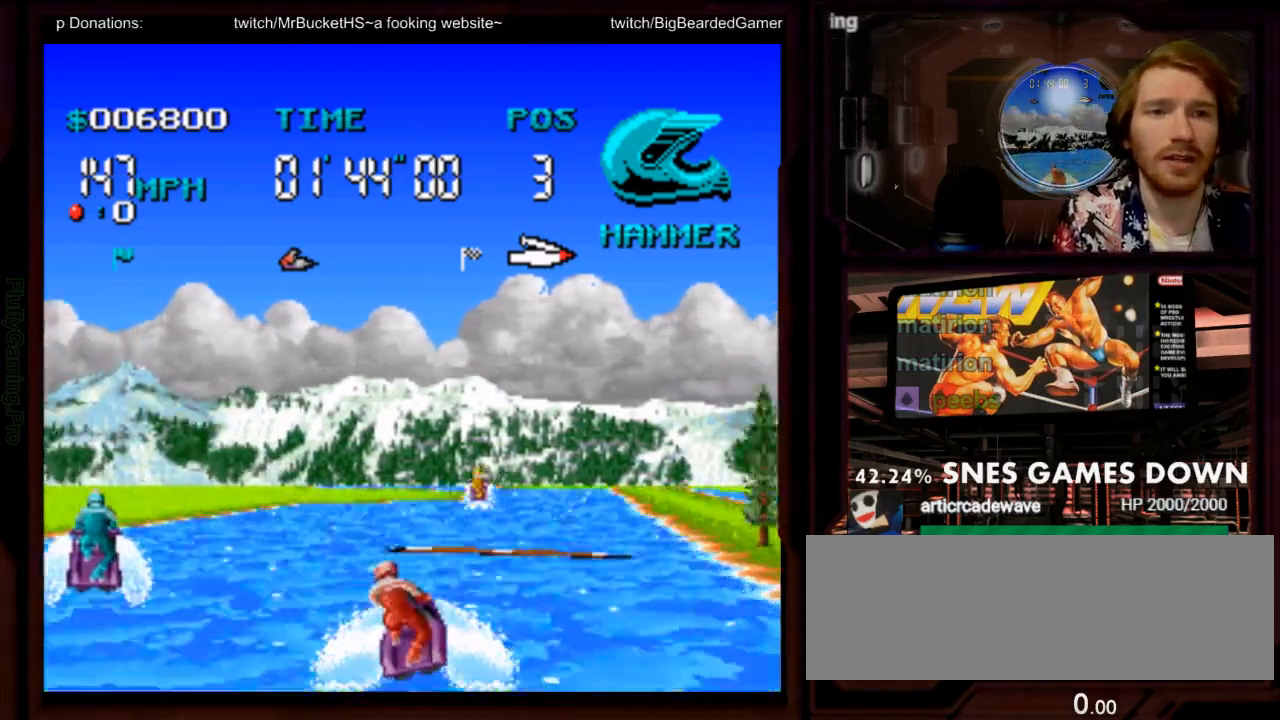
{"buttons": ["A"], "events": [[167, "DPAD_DOWN", "down"], [233, "DPAD_DOWN", "up"], [317, "DPAD_RIGHT", "up"]]}
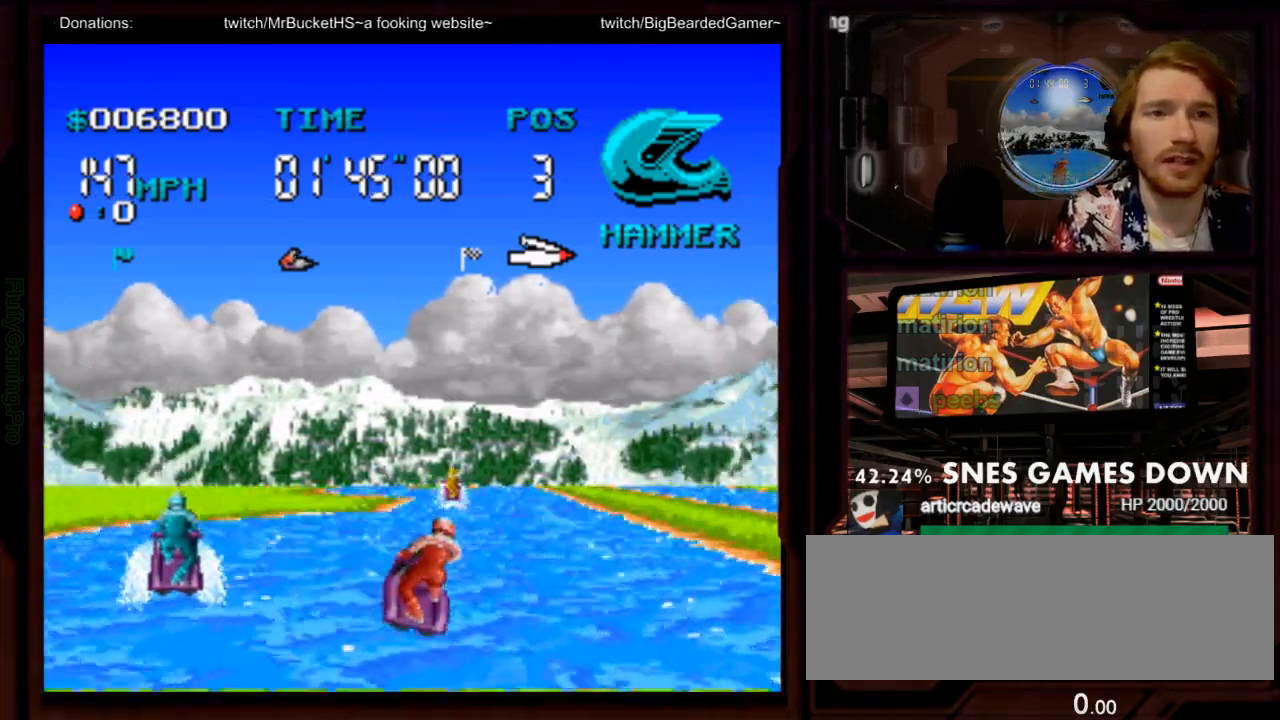
{"buttons": ["A", "DPAD_RIGHT"], "events": [[33, "DPAD_RIGHT", "down"], [233, "DPAD_RIGHT", "up"], [433, "DPAD_RIGHT", "down"]]}
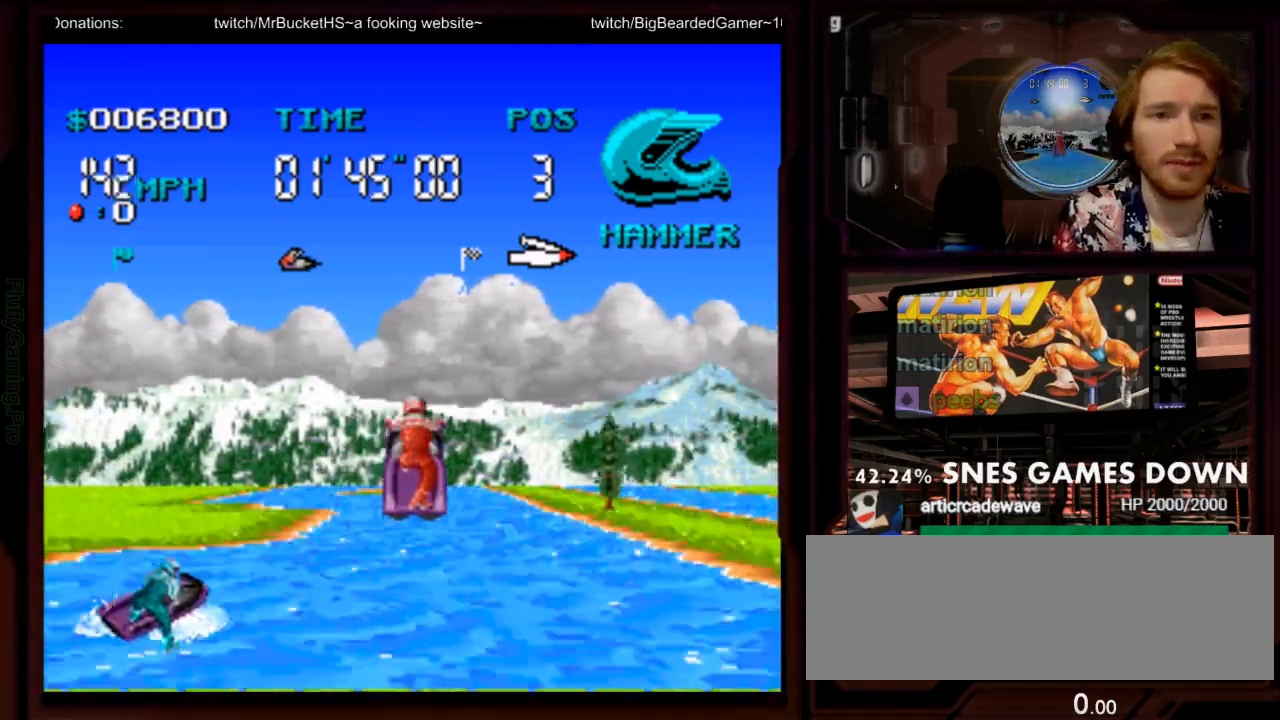
{"buttons": ["A", "B", "DPAD_LEFT"], "events": [[183, "DPAD_RIGHT", "up"], [250, "Y", "down"], [333, "Y", "up"], [383, "DPAD_LEFT", "down"], [417, "B", "down"]]}
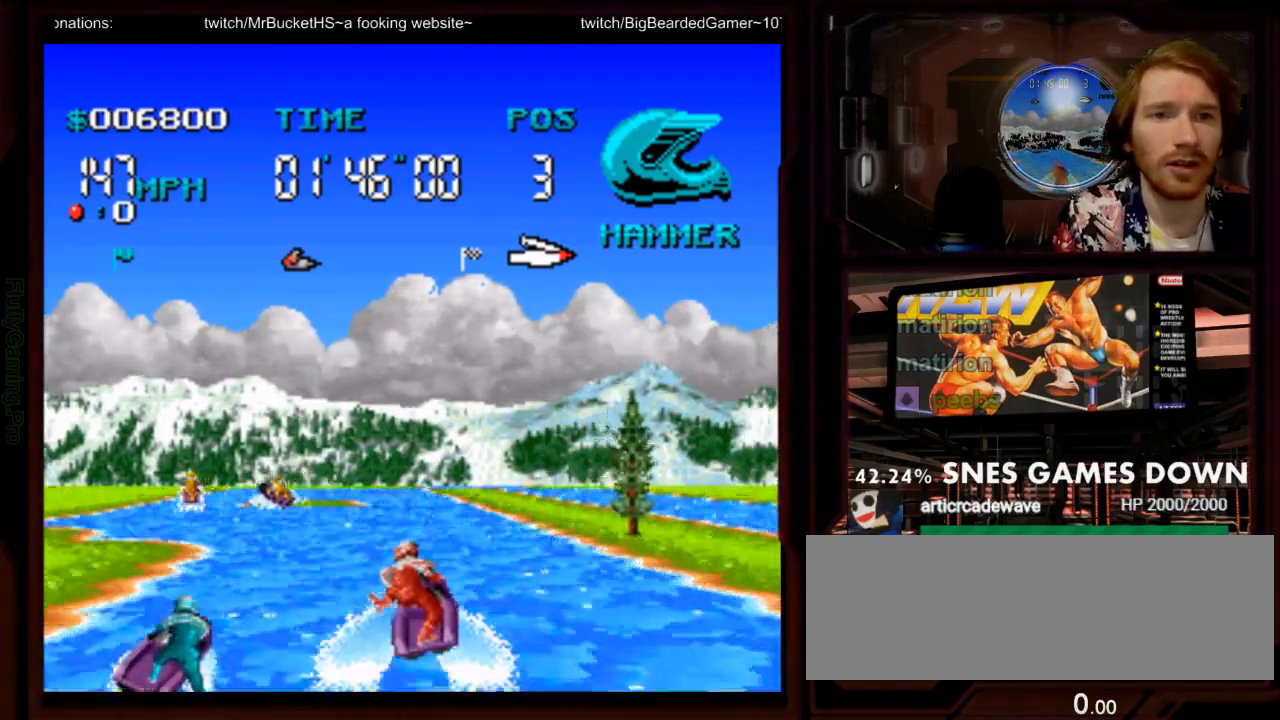
{"buttons": ["A", "DPAD_RIGHT"], "events": [[100, "B", "up"], [117, "A", "up"], [250, "A", "down"], [267, "DPAD_LEFT", "up"], [417, "DPAD_RIGHT", "down"]]}
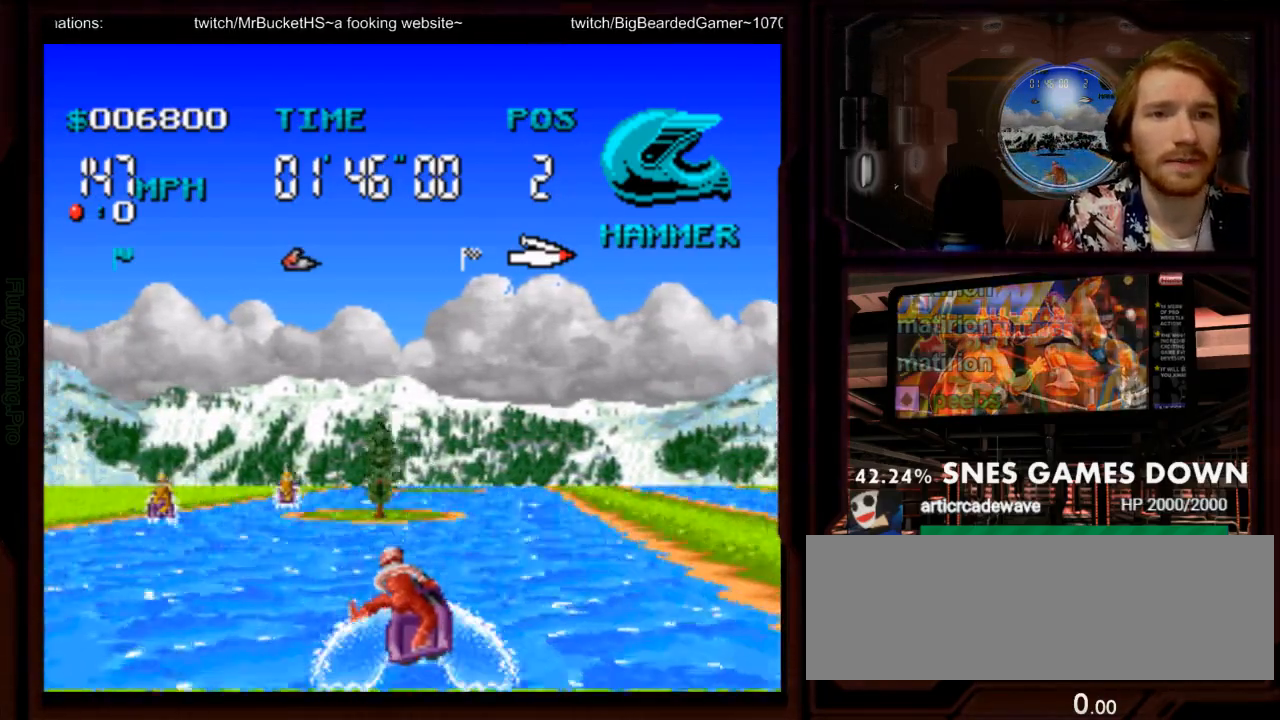
{"buttons": ["A", "DPAD_LEFT"], "events": [[400, "DPAD_RIGHT", "up"], [467, "DPAD_LEFT", "down"]]}
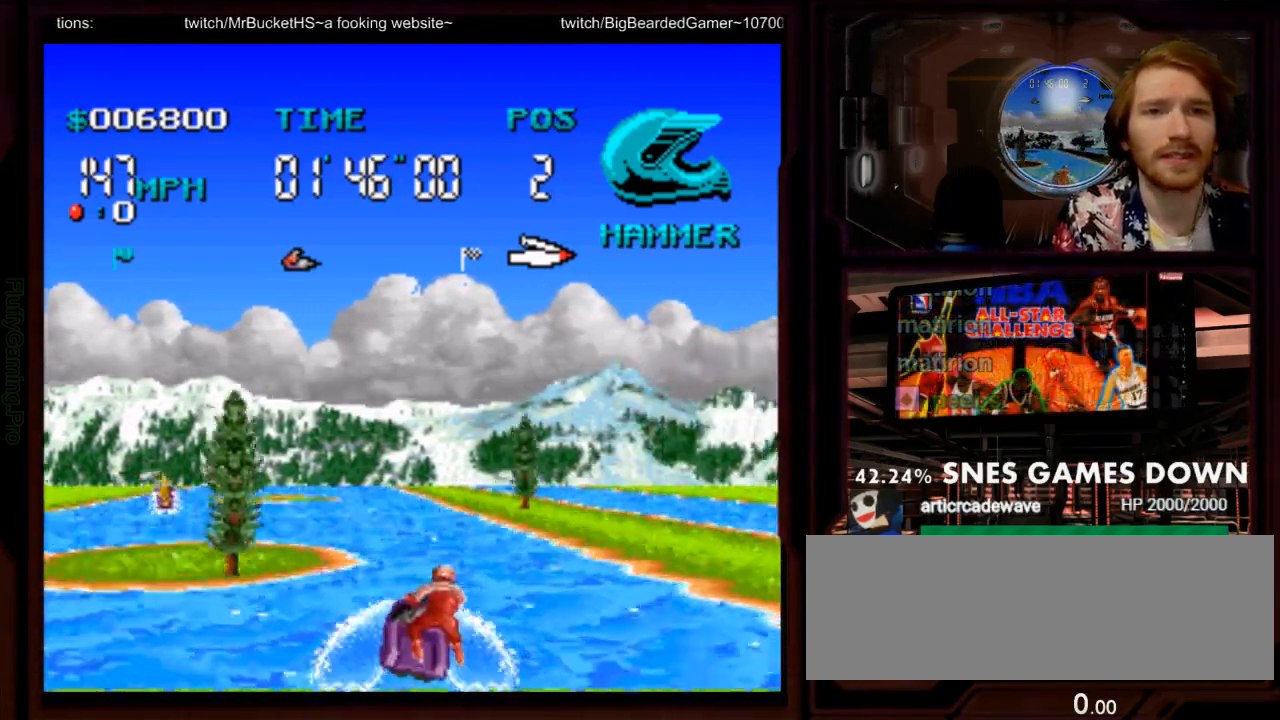
{"buttons": ["A", "DPAD_LEFT"], "events": []}
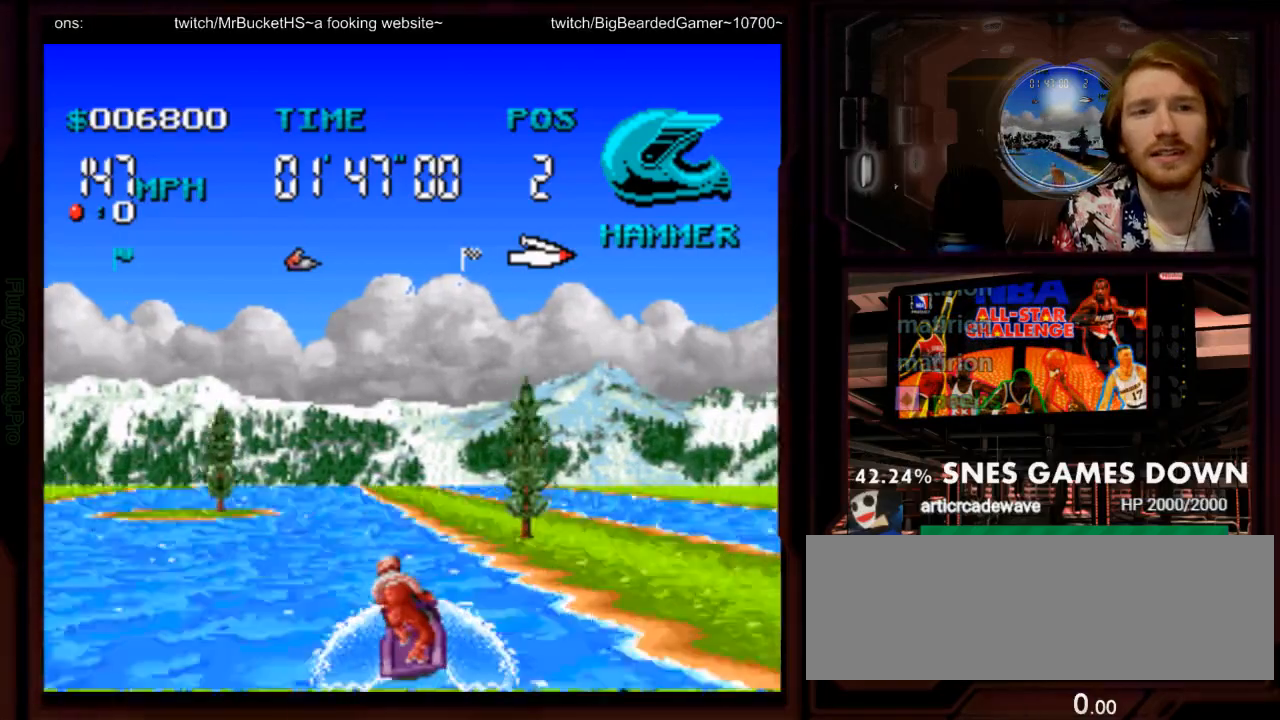
{"buttons": ["A", "DPAD_RIGHT"], "events": [[50, "DPAD_LEFT", "up"], [417, "DPAD_RIGHT", "down"]]}
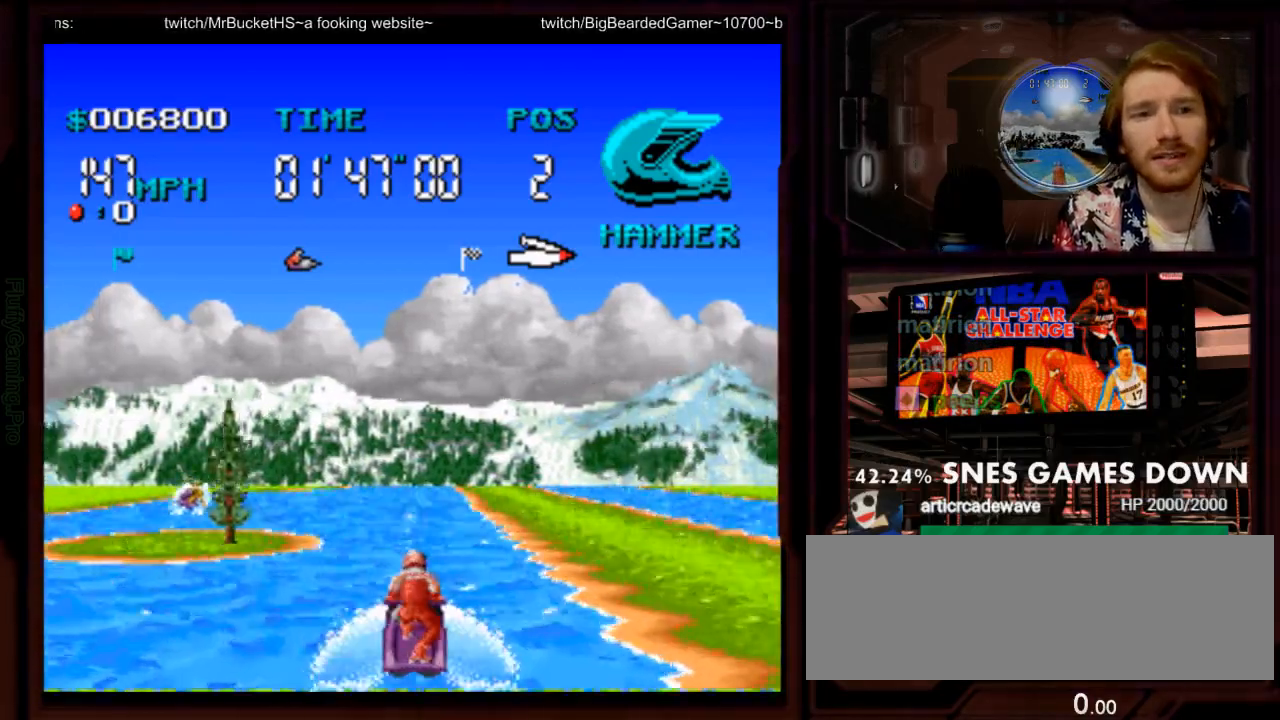
{"buttons": ["A"]}